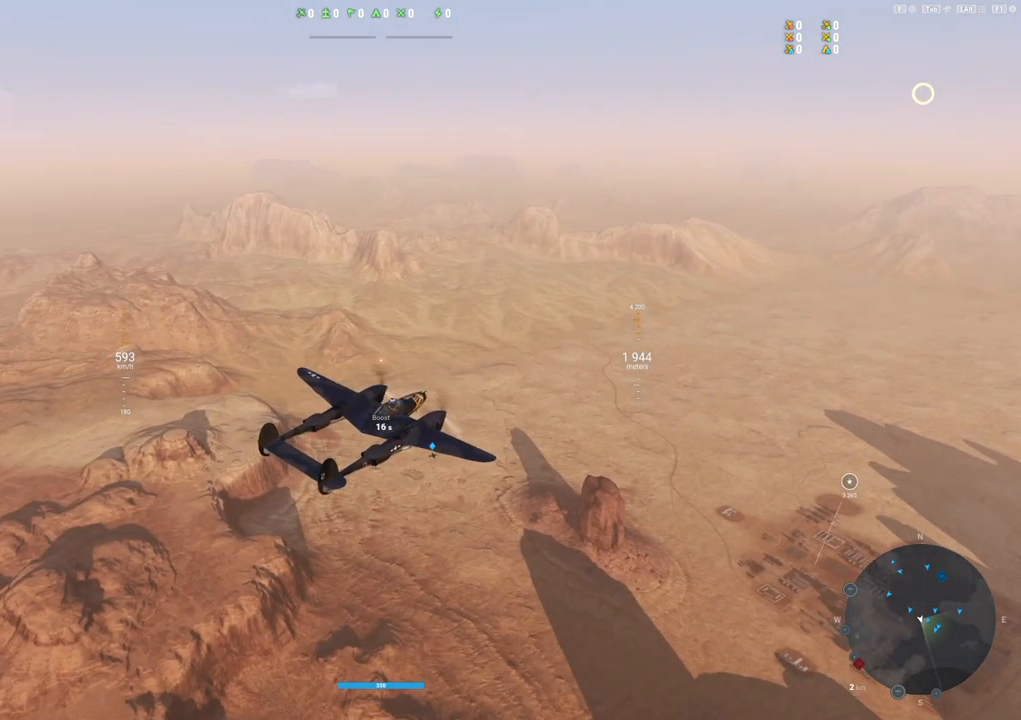
Gameplay with keyboard and mouse; each line is a JSON object with the keys and mouse buttons held at the frame after it. "events" lists presses ("down") and releases ("up") of "1", "2", "3", "4", "5", "a", "alt", "c", "caps_lock", "ctrl", "d", "e", "f", "g", "q", "r", "s", "shift", "space", "t", "tab", "v", "w", "x", "z", "mouse_left", "mouse_wheel" and "mouse_right" between this image and that frame as [ms after this image, input, new state], when the widget could be followed in between. "mouse_left", "mouse_wheel", "mouse_right" = the "left", "wheel", "right" buttons of the "mouse" list. No other keys are recorded. "wheel" means that the mouse wheel is clicked or scrolled. "mouse_move" is the direction in which the mouse moves at that frame (one of eight, or "still"), when it could be read.
{"keys": [], "mouse": ["right"], "mouse_move": "right", "events": []}
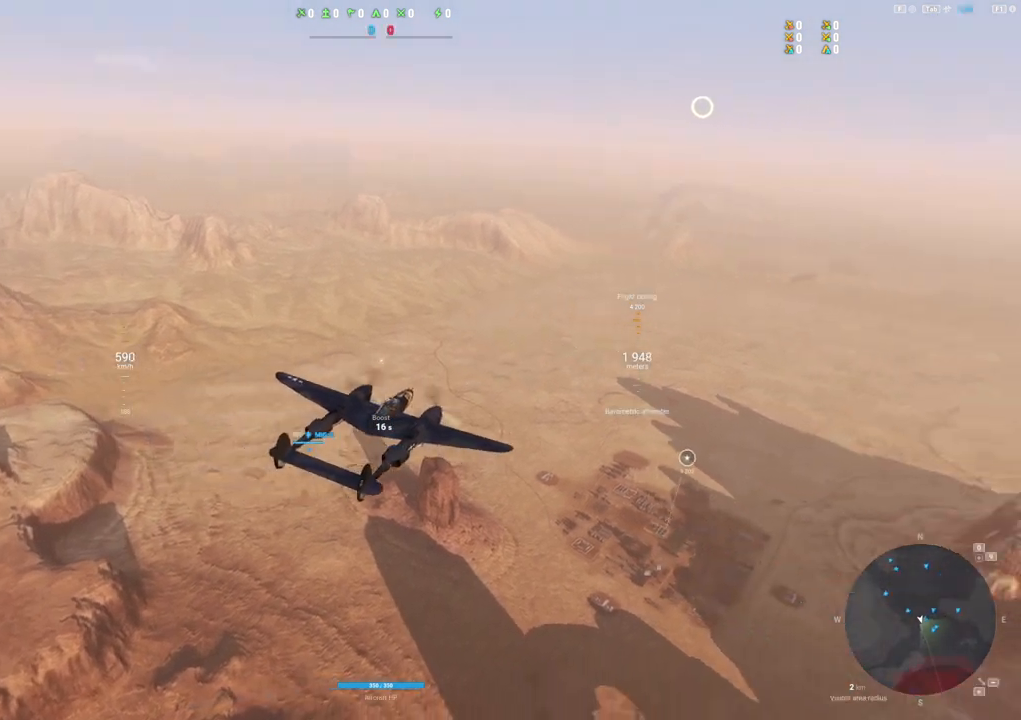
{"keys": [], "mouse": ["right"], "mouse_move": "right", "events": [[17, "alt", "down"], [117, "alt", "up"]]}
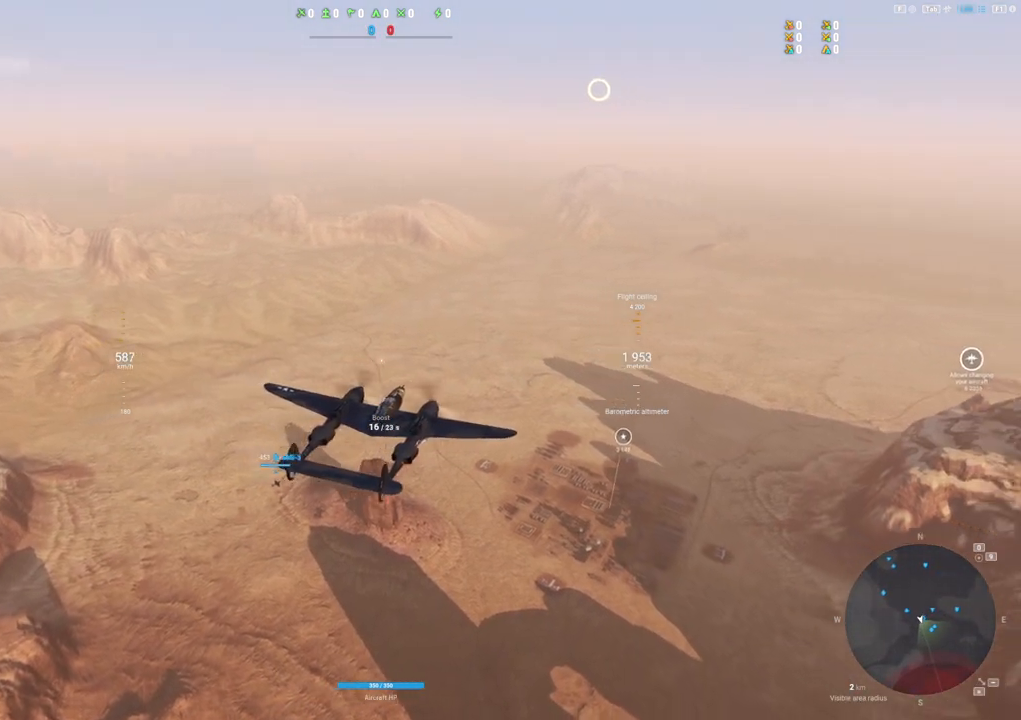
{"keys": [], "mouse": [], "mouse_move": "right", "events": [[267, "mouse_right", "up"]]}
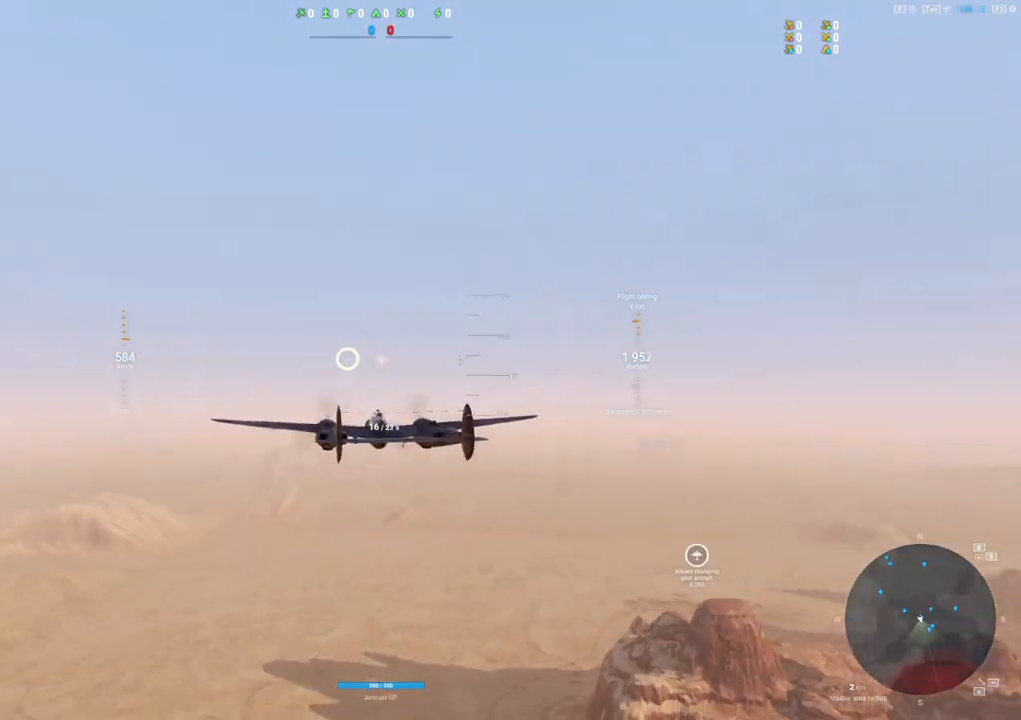
{"keys": [], "mouse": [], "mouse_move": "still", "events": []}
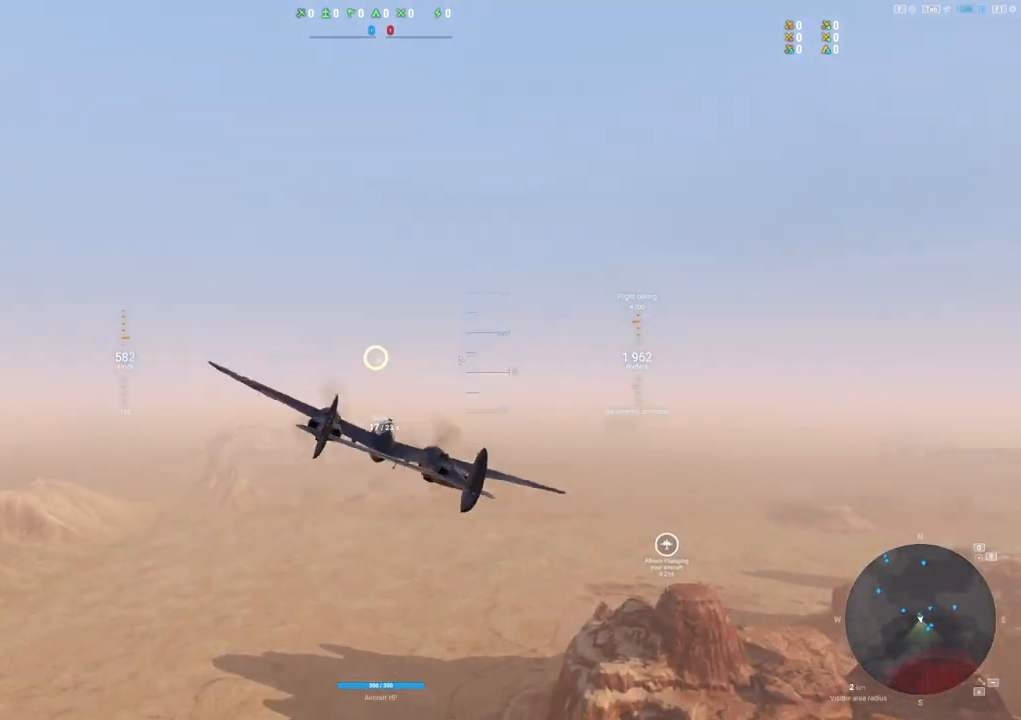
{"keys": [], "mouse": [], "mouse_move": "still", "events": []}
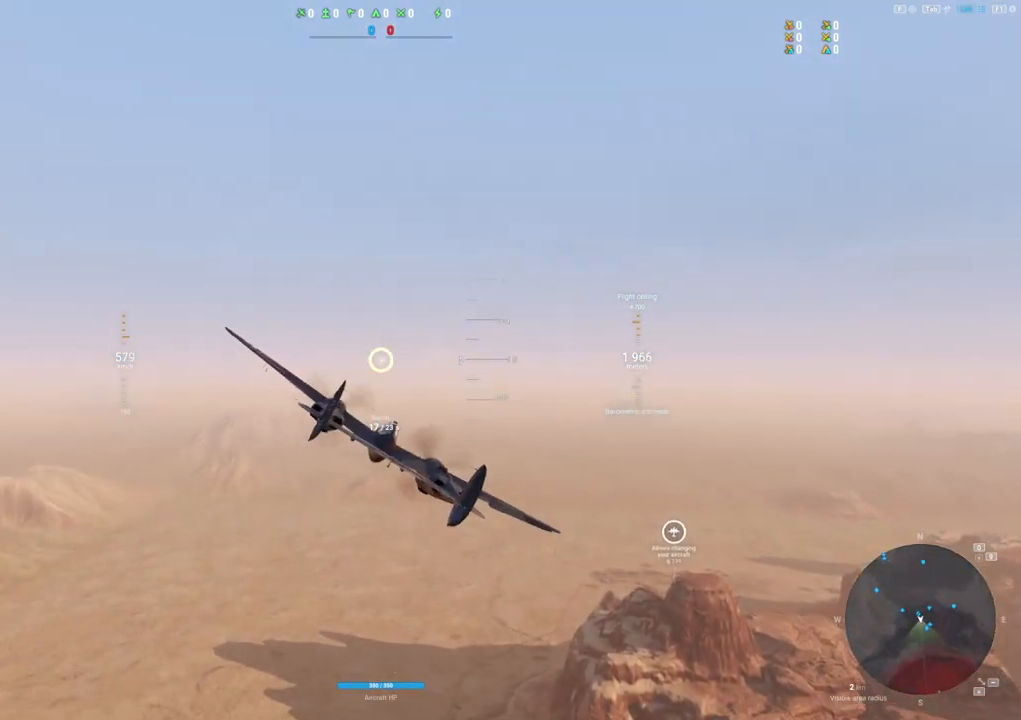
{"keys": [], "mouse": [], "mouse_move": "up", "events": [[67, "a", "down"], [317, "a", "up"]]}
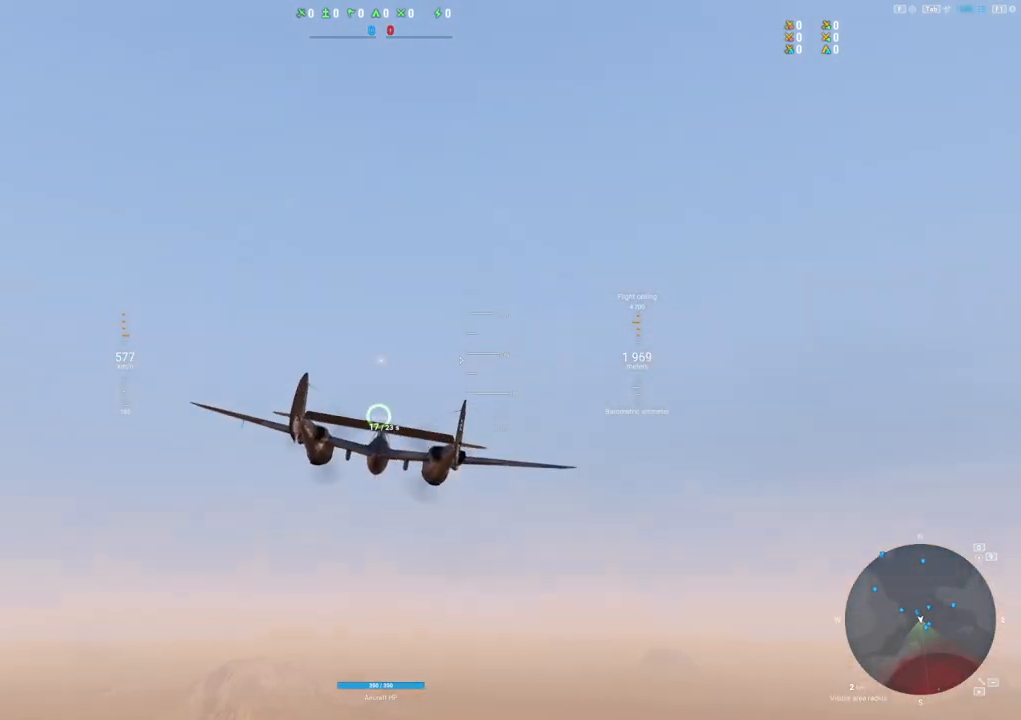
{"keys": ["shift"], "mouse": [], "mouse_move": "still", "events": [[367, "shift", "down"]]}
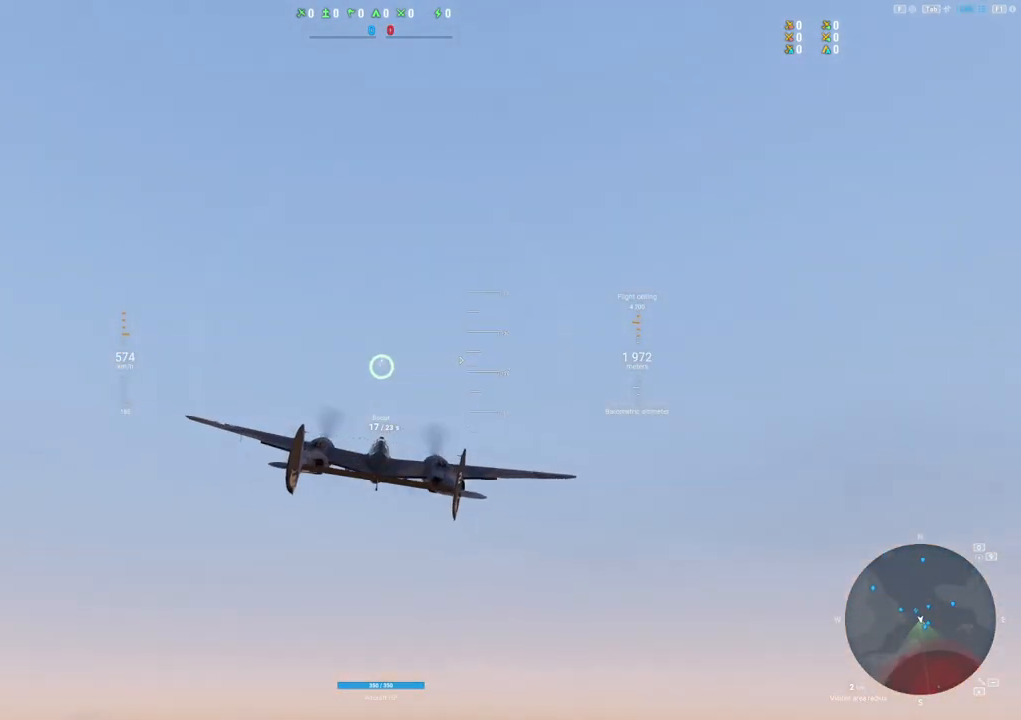
{"keys": ["shift"], "mouse": [], "mouse_move": "still", "events": []}
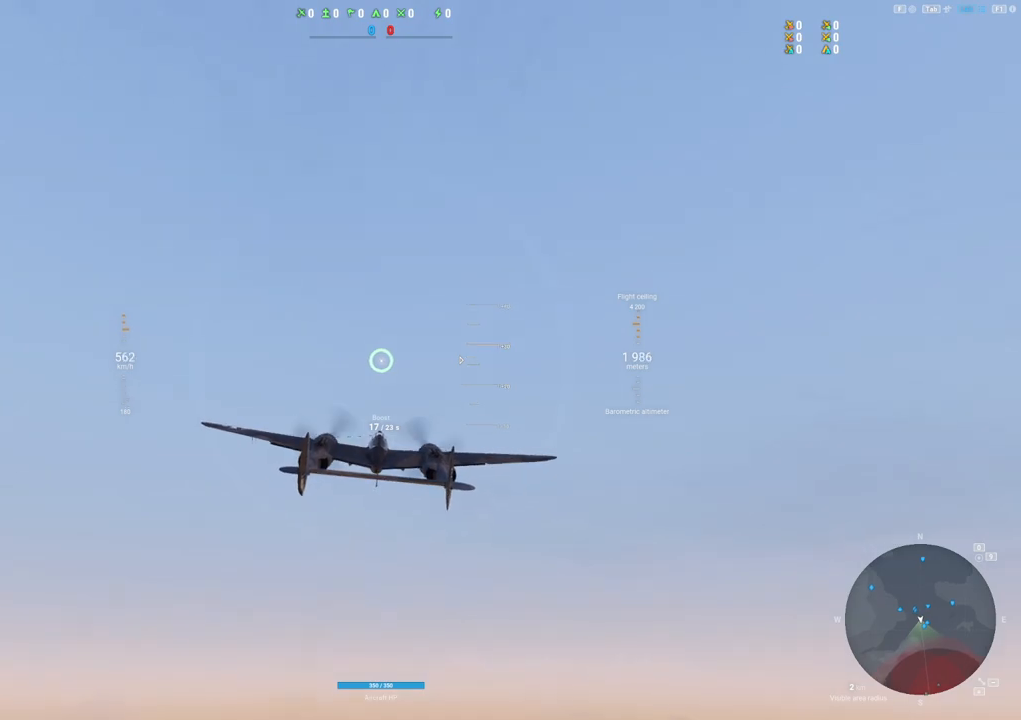
{"keys": ["shift"], "mouse": [], "mouse_move": "up-right", "events": []}
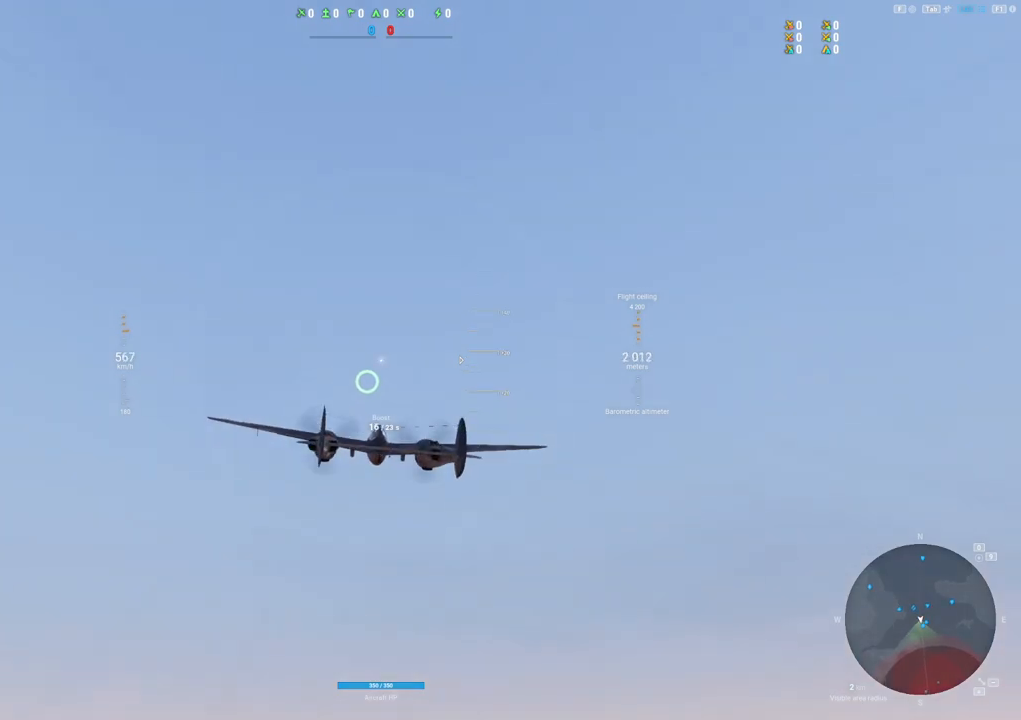
{"keys": ["d"], "mouse": [], "mouse_move": "right", "events": [[317, "d", "down"], [317, "shift", "up"]]}
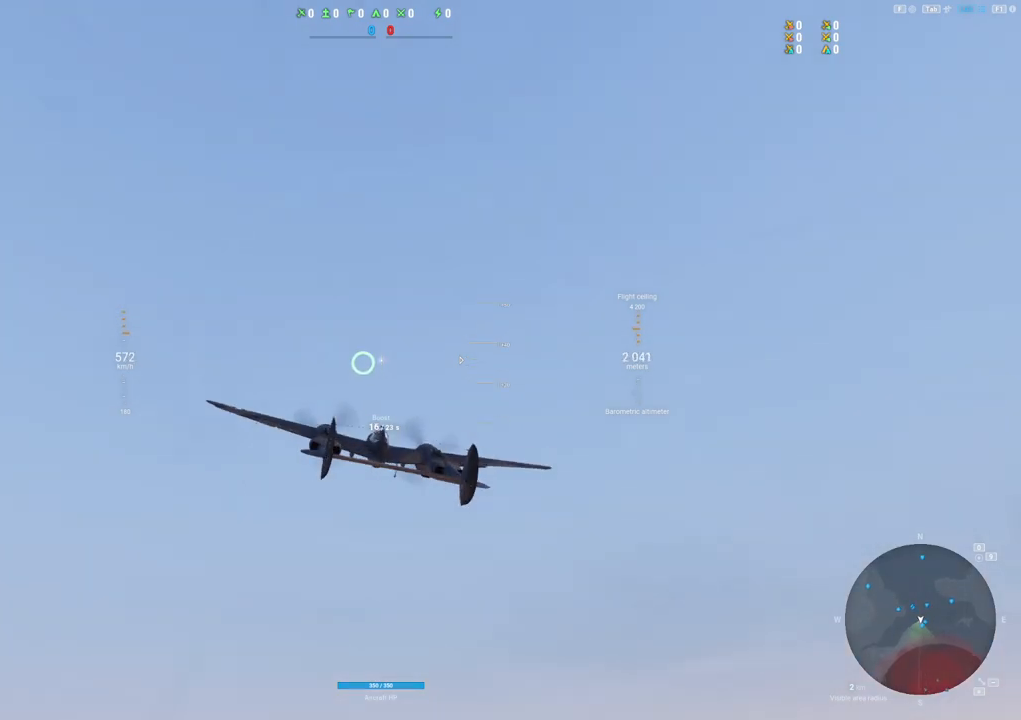
{"keys": ["d"], "mouse": [], "mouse_move": "left", "events": []}
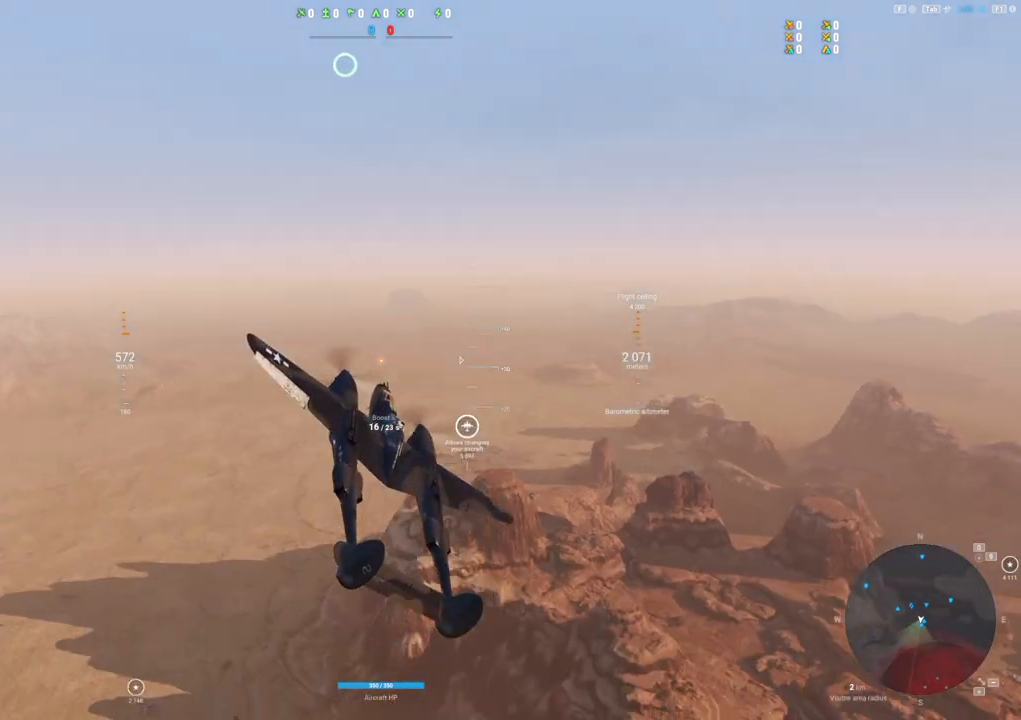
{"keys": ["d"], "mouse": [], "mouse_move": "down-left", "events": []}
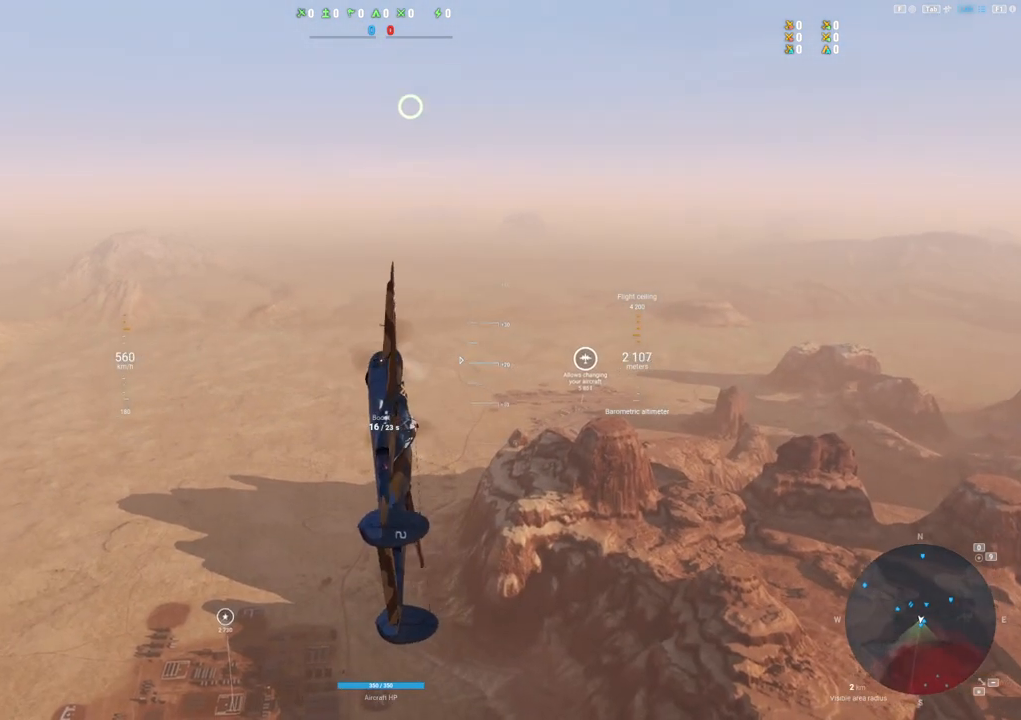
{"keys": ["d"], "mouse": [], "mouse_move": "left", "events": []}
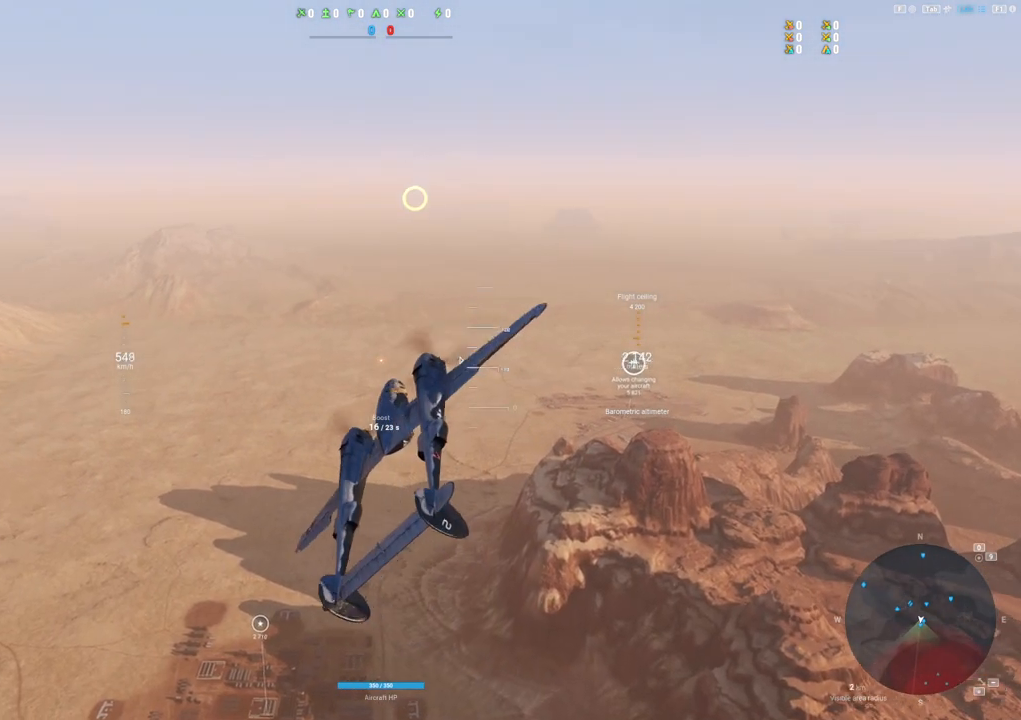
{"keys": ["d"], "mouse": [], "mouse_move": "left", "events": []}
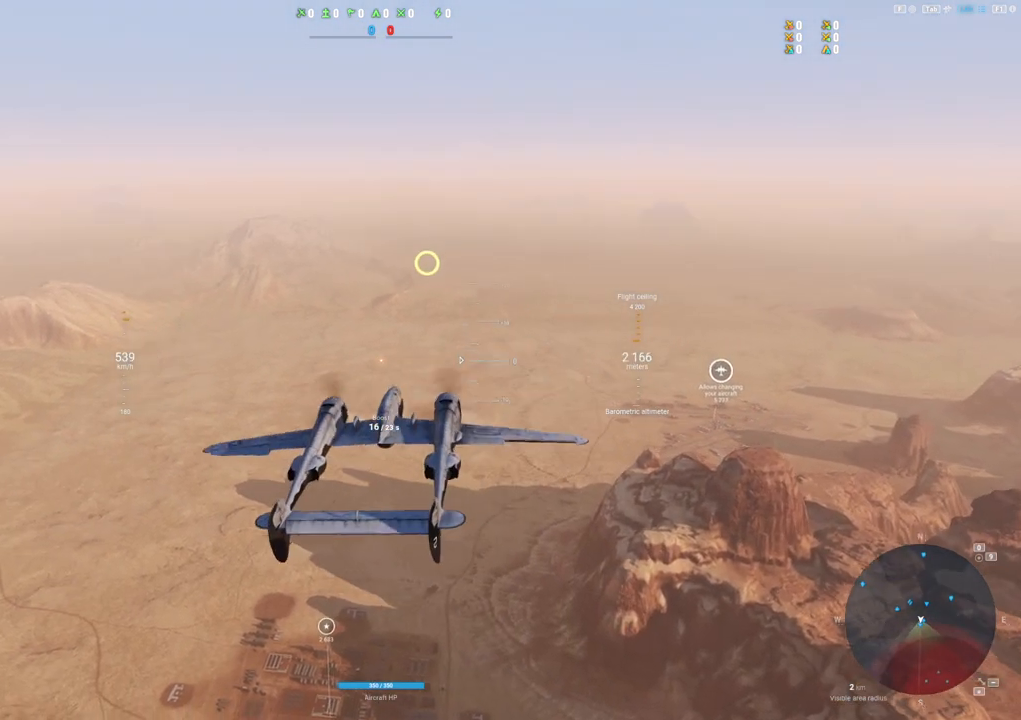
{"keys": ["d"], "mouse": [], "mouse_move": "still", "events": []}
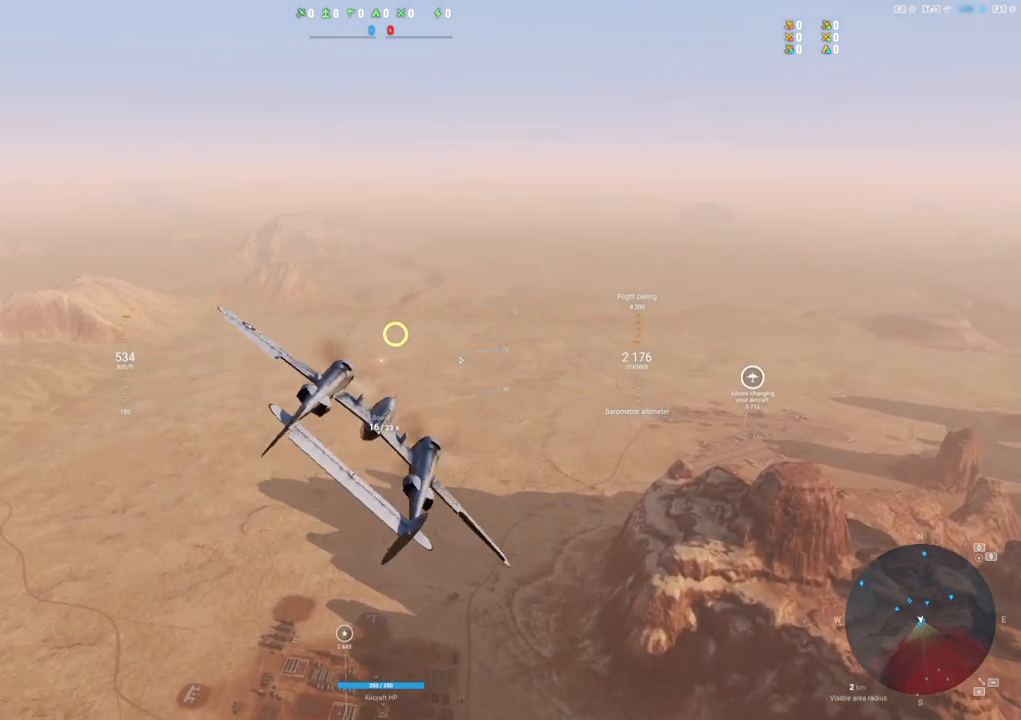
{"keys": ["d"], "mouse": [], "mouse_move": "left", "events": []}
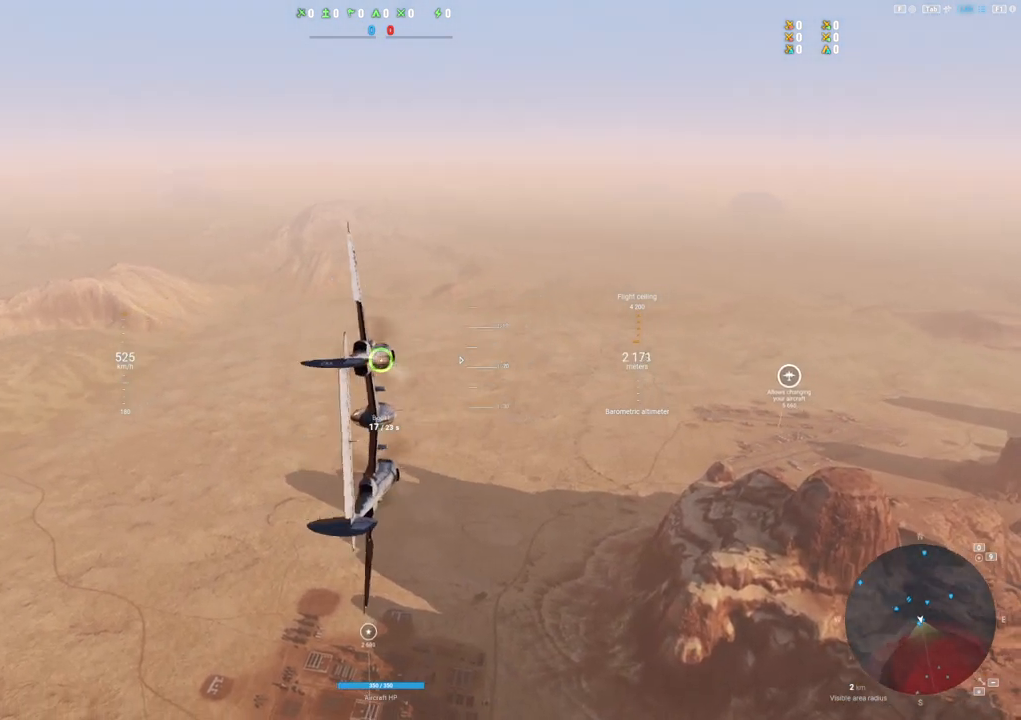
{"keys": [], "mouse": [], "mouse_move": "up-left", "events": [[383, "d", "up"]]}
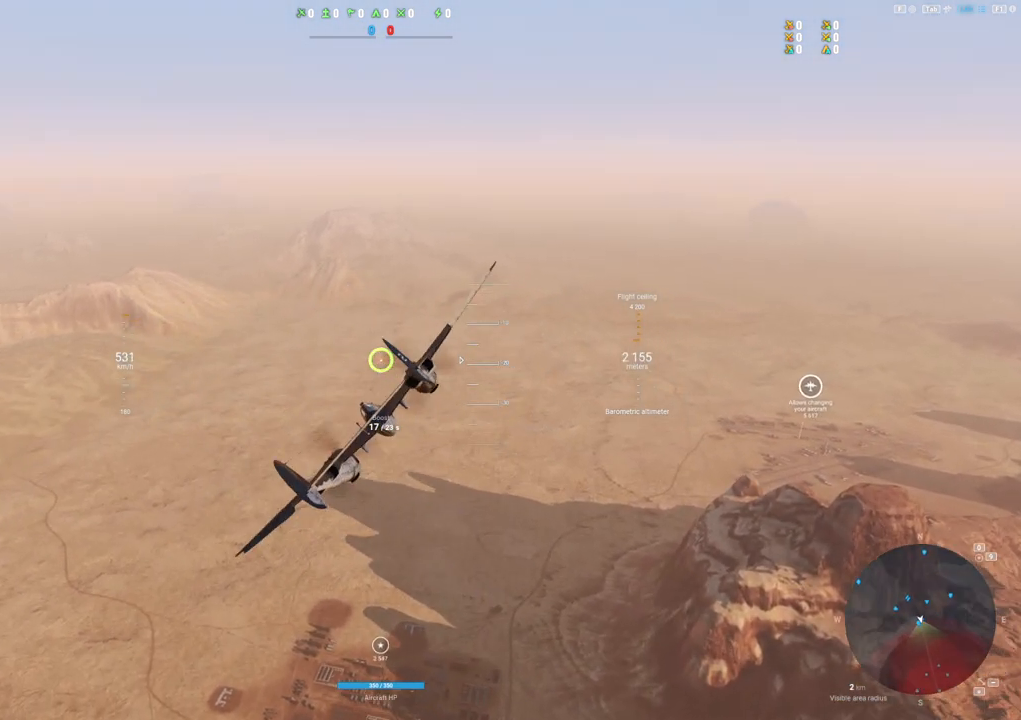
{"keys": [], "mouse": [], "mouse_move": "up", "events": []}
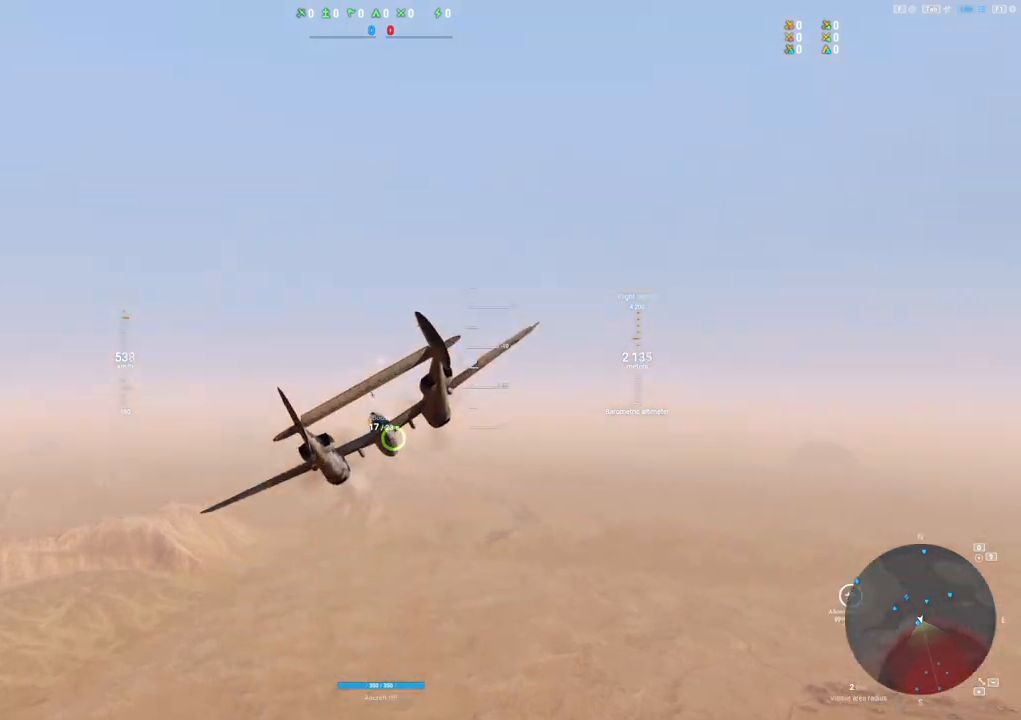
{"keys": [], "mouse": [], "mouse_move": "still", "events": []}
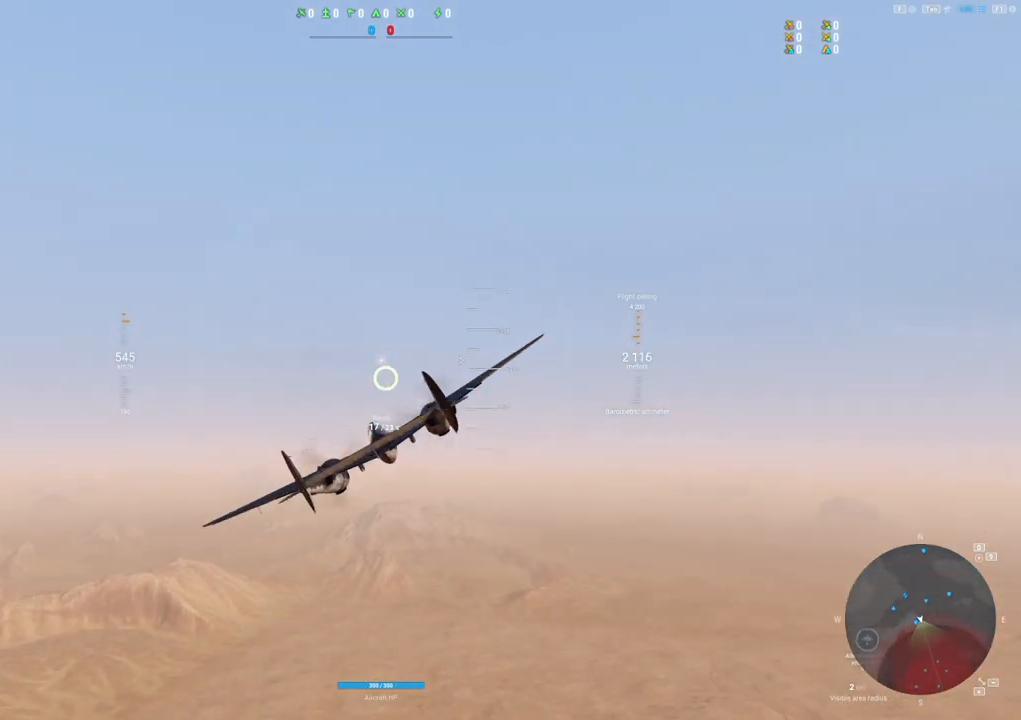
{"keys": ["d"], "mouse": [], "mouse_move": "still", "events": [[433, "d", "down"]]}
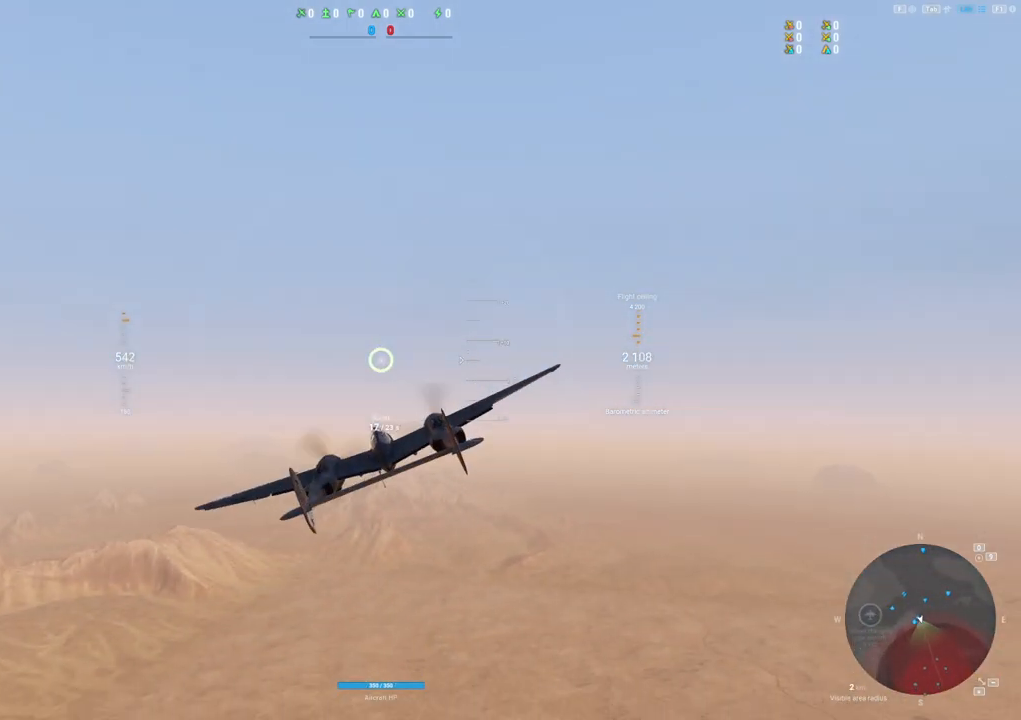
{"keys": ["d"], "mouse": [], "mouse_move": "down-right", "events": []}
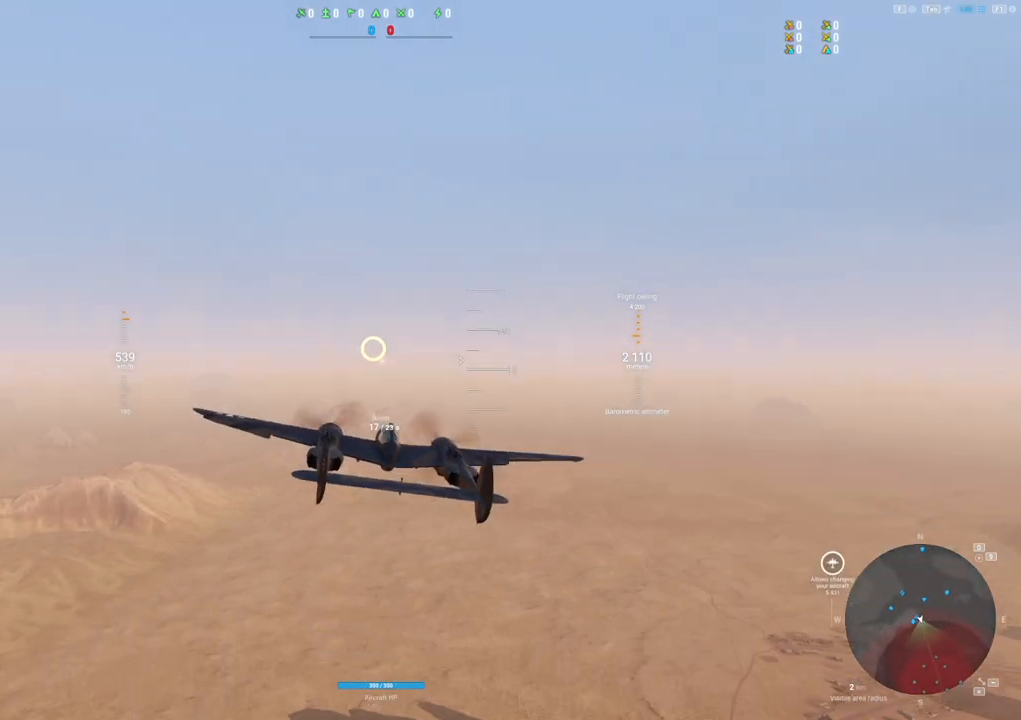
{"keys": ["d"], "mouse": [], "mouse_move": "still", "events": []}
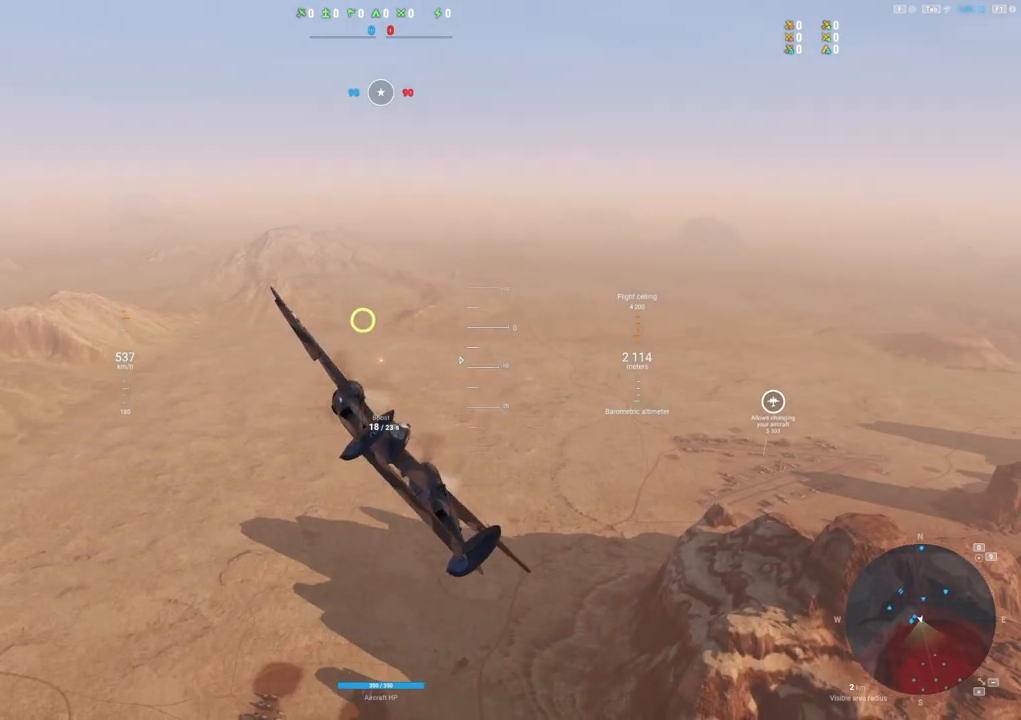
{"keys": [], "mouse": [], "mouse_move": "left", "events": [[383, "d", "up"]]}
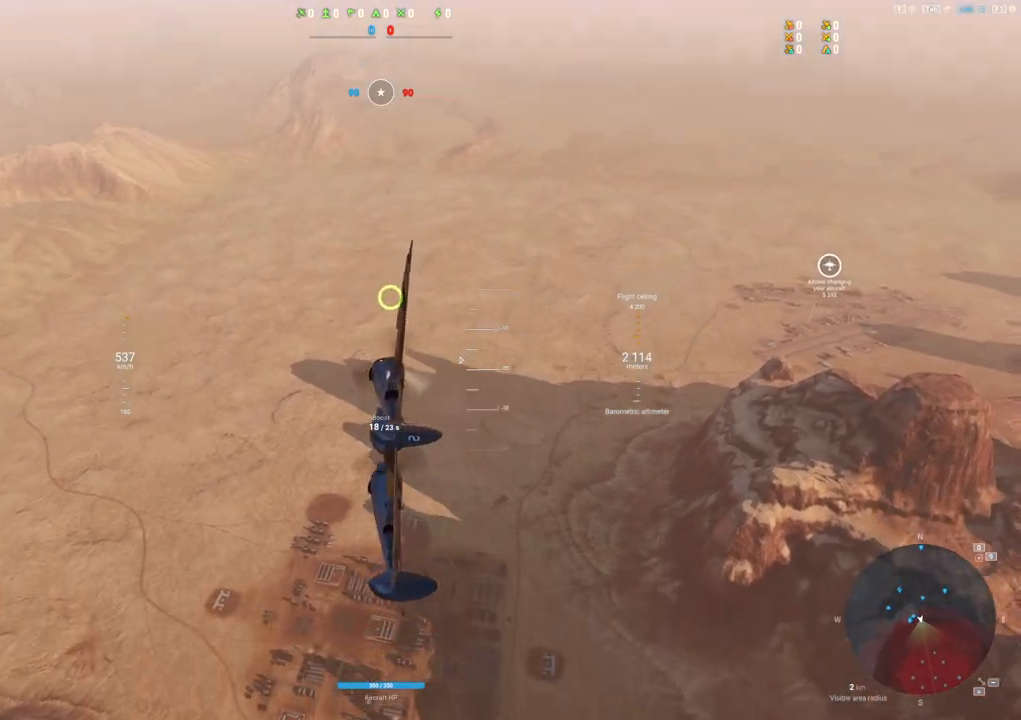
{"keys": [], "mouse": [], "mouse_move": "still", "events": []}
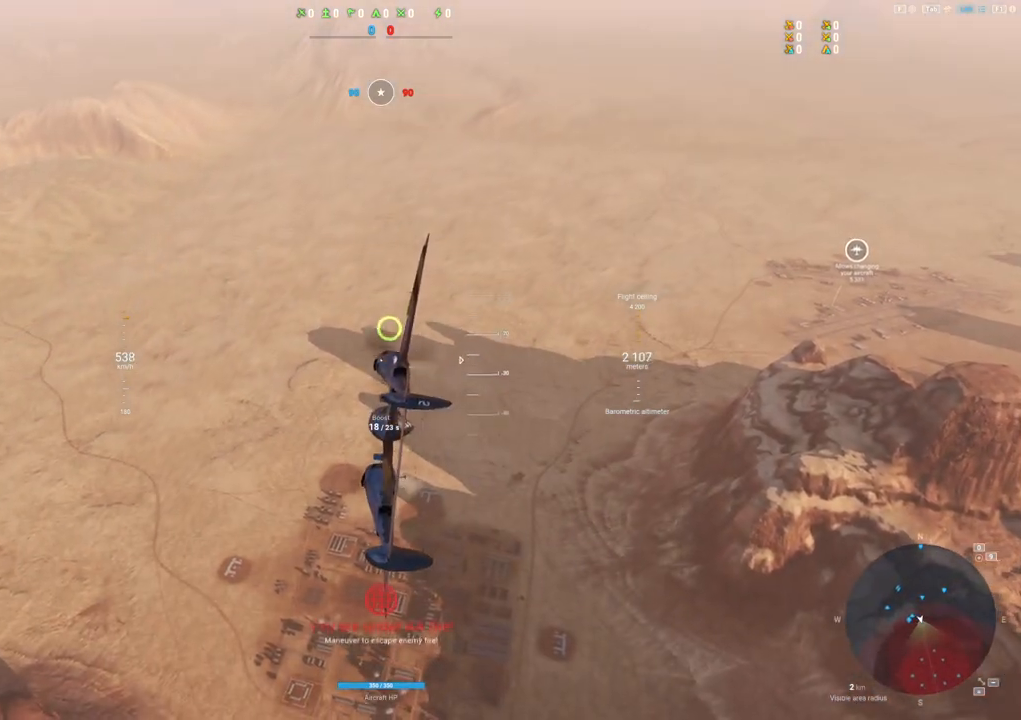
{"keys": ["a"], "mouse": [], "mouse_move": "still", "events": [[83, "a", "down"]]}
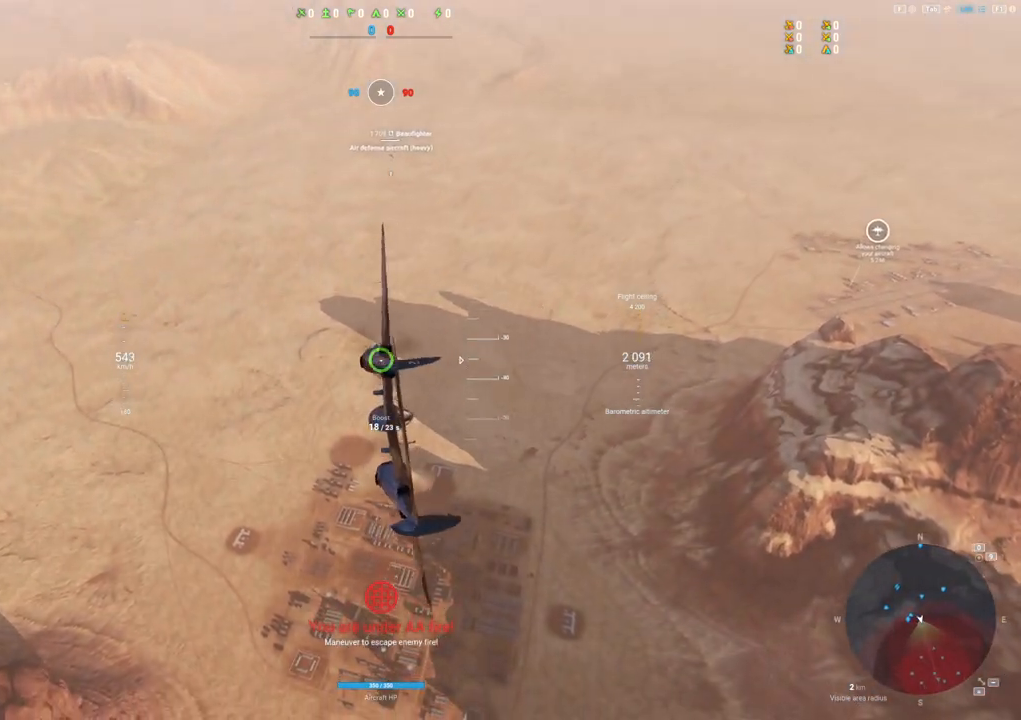
{"keys": [], "mouse": [], "mouse_move": "up-right", "events": [[150, "a", "up"]]}
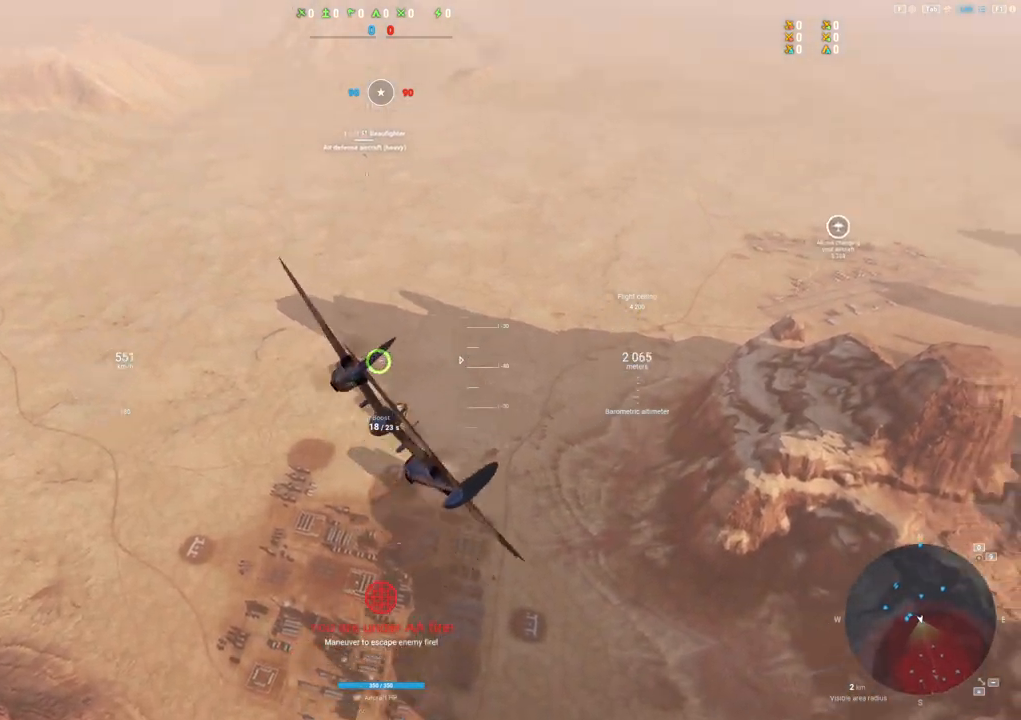
{"keys": [], "mouse": [], "mouse_move": "still", "events": []}
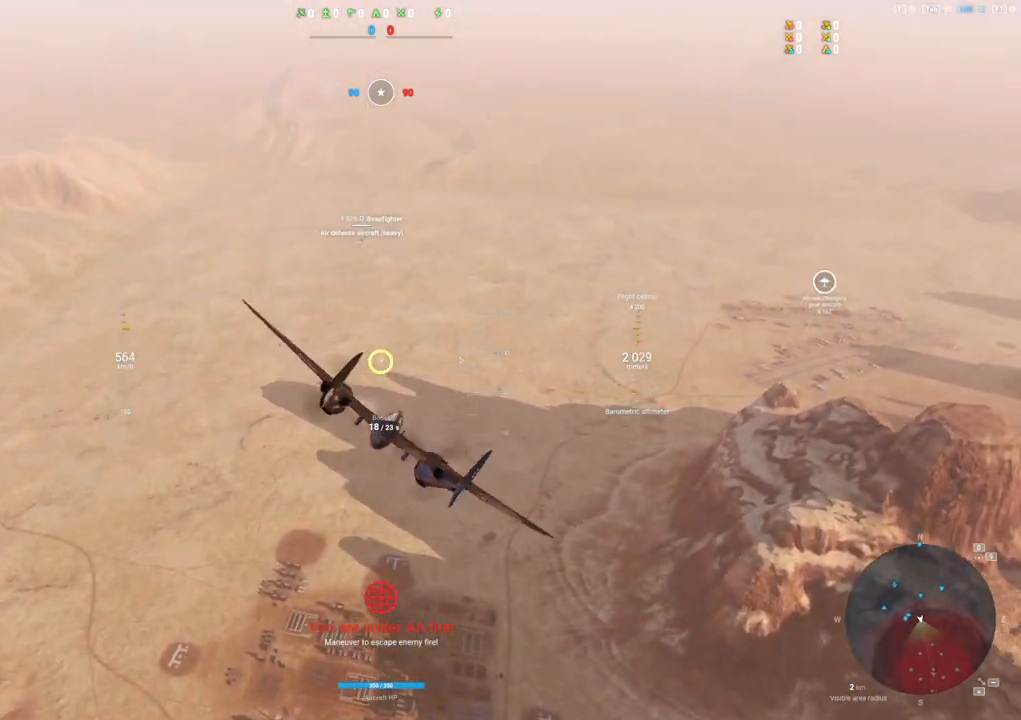
{"keys": [], "mouse": [], "mouse_move": "still", "events": []}
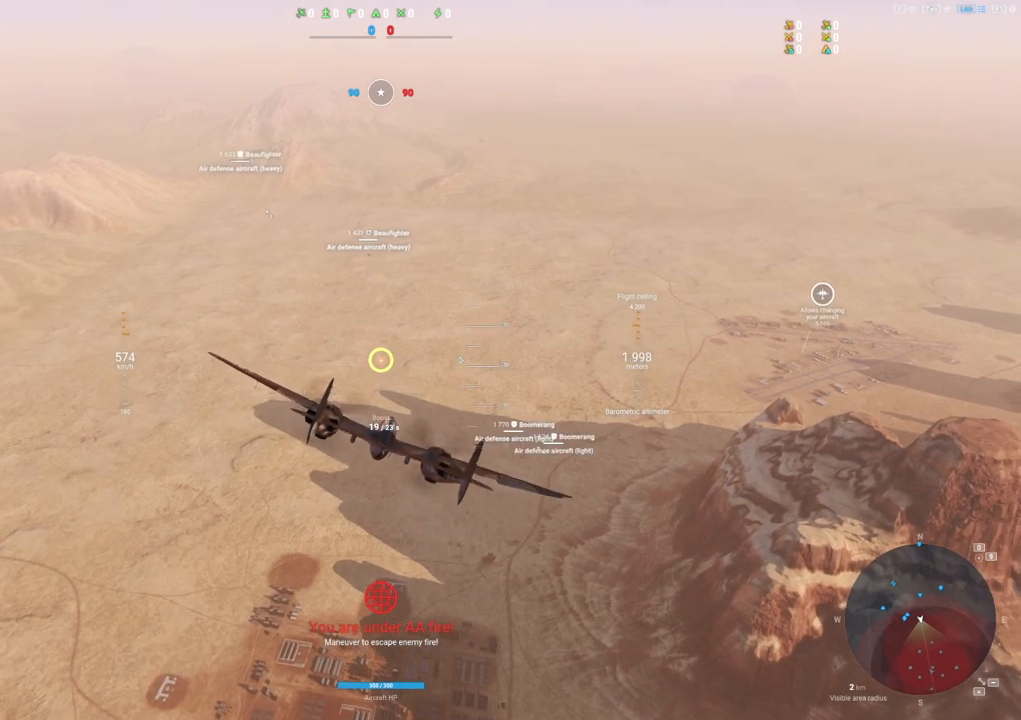
{"keys": [], "mouse": [], "mouse_move": "still", "events": []}
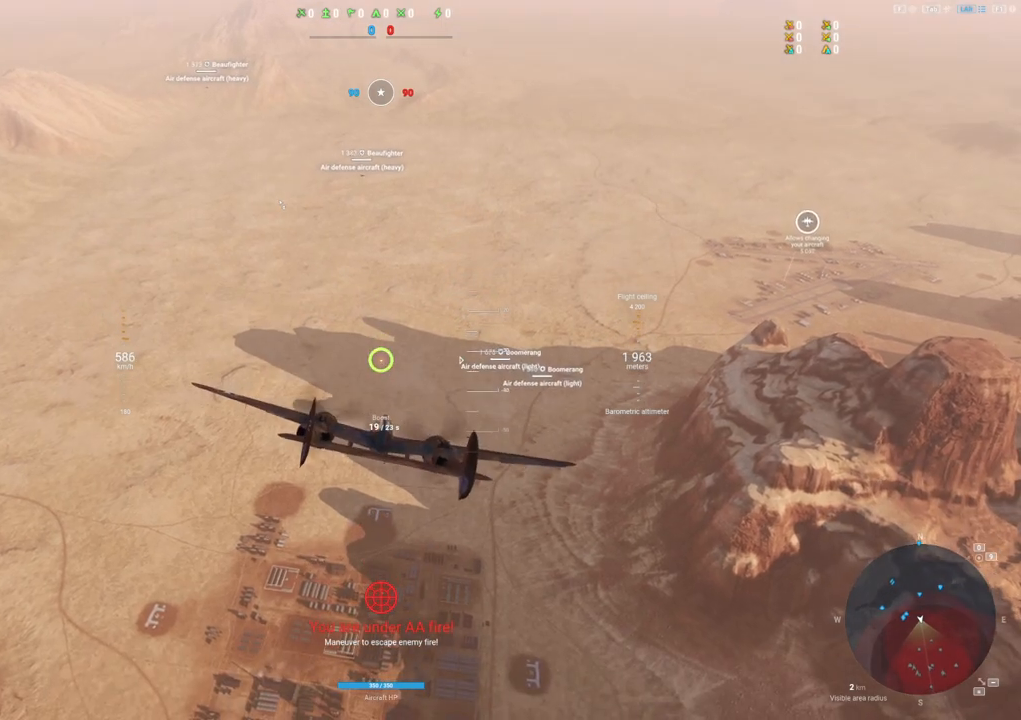
{"keys": [], "mouse": [], "mouse_move": "still", "events": []}
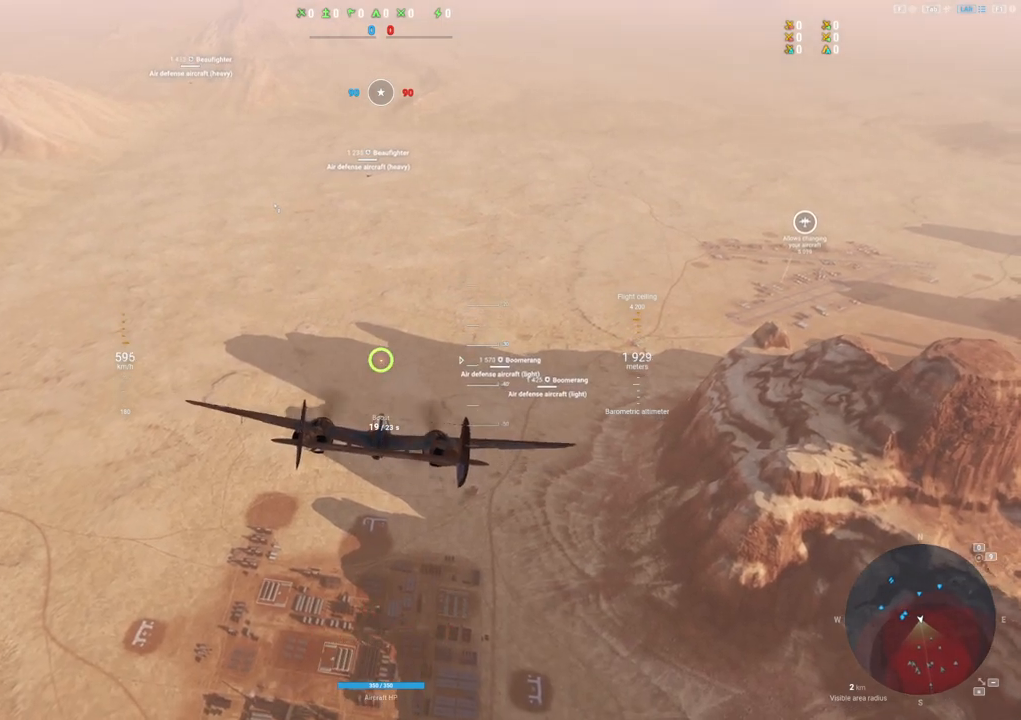
{"keys": [], "mouse": [], "mouse_move": "still", "events": []}